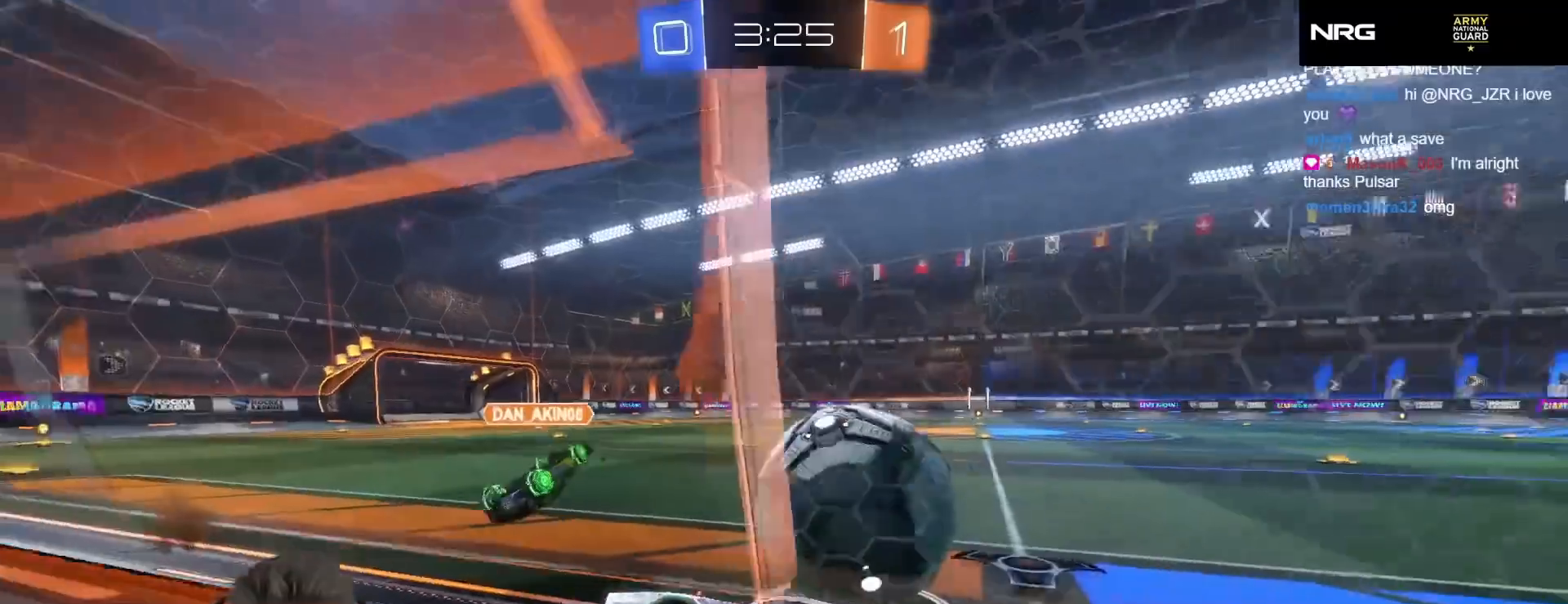
Gameplay with a controller (Xbox layout); each line is a JSON object with the inputs held at the frame after it. "events" lists button and stick changes between this image and that frame as [ms after this image, input, new state], when the widget could be followed in between. Not read: right_stick.
{"buttons": ["L2", "R2"], "left_stick": "center", "events": [[467, "R2", "down"]]}
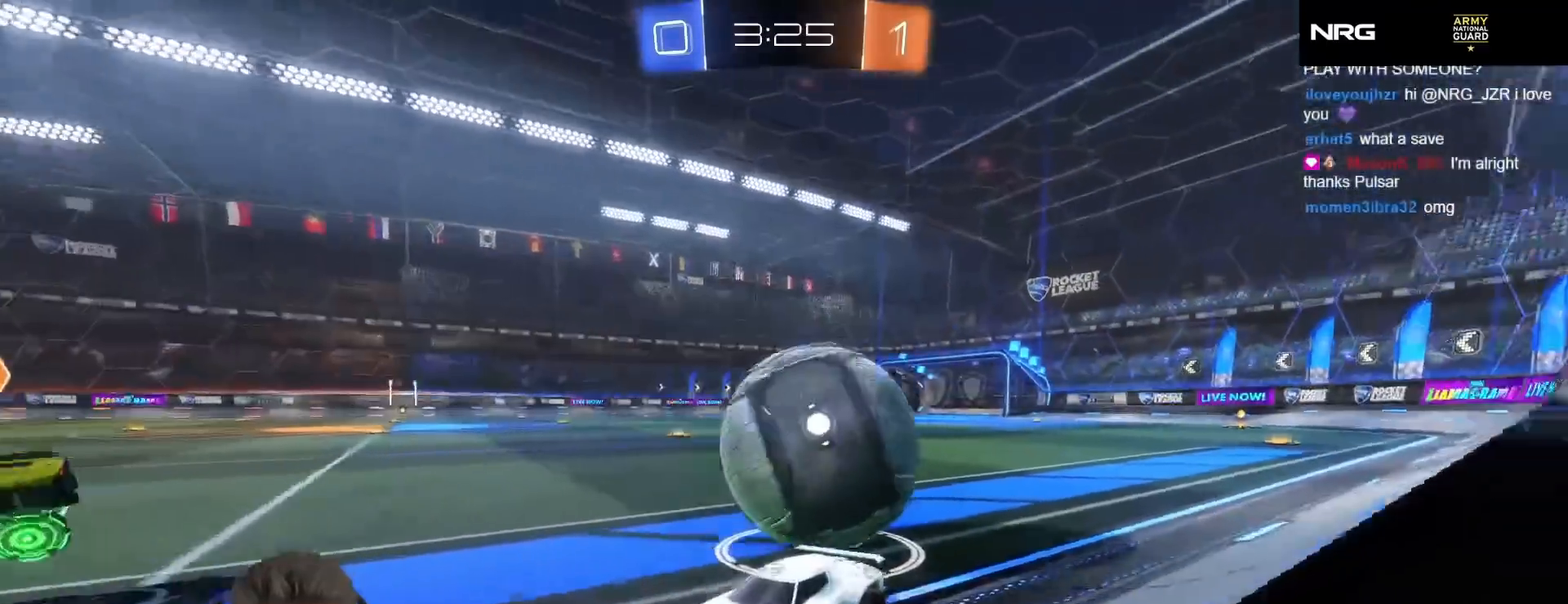
{"buttons": ["L2"], "left_stick": "center", "events": [[17, "R2", "up"], [67, "left_stick", "left"], [183, "left_stick", "center"], [333, "left_stick", "right"], [483, "left_stick", "center"]]}
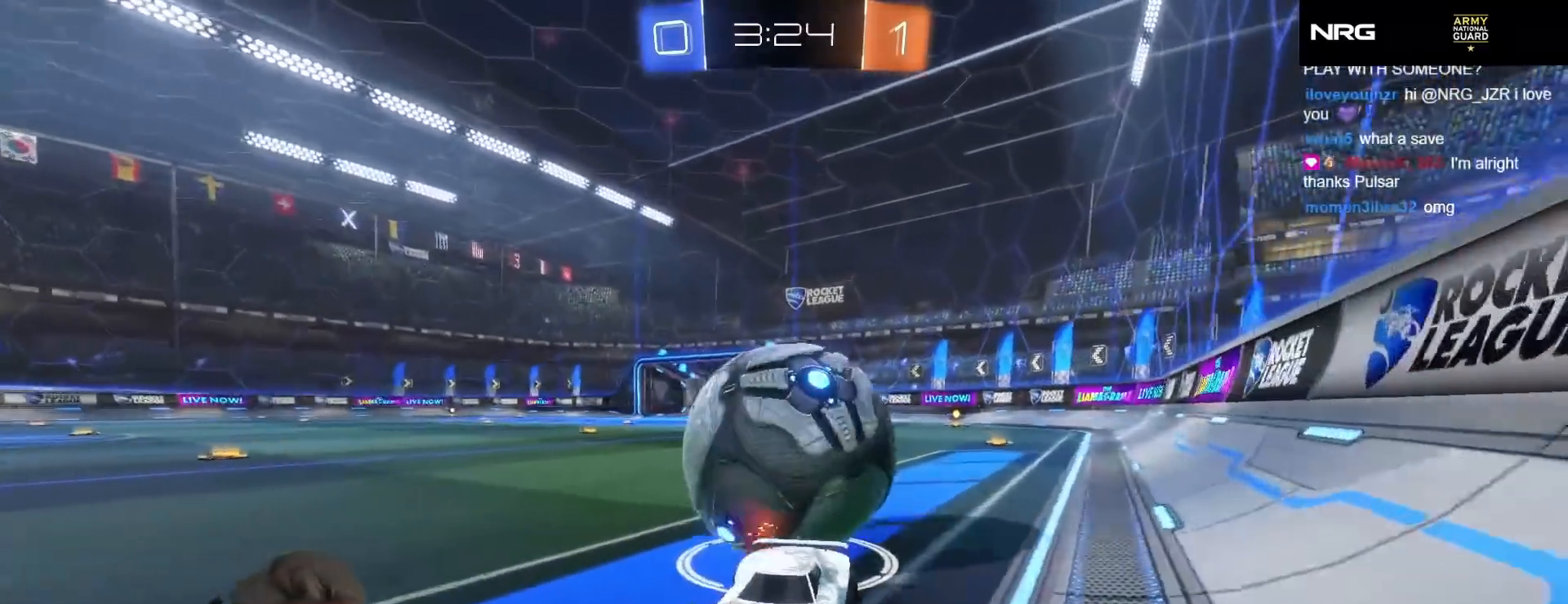
{"buttons": ["L2"], "left_stick": "down", "events": [[83, "left_stick", "left"], [183, "left_stick", "center"], [383, "A", "down"], [383, "left_stick", "down"], [450, "A", "up"]]}
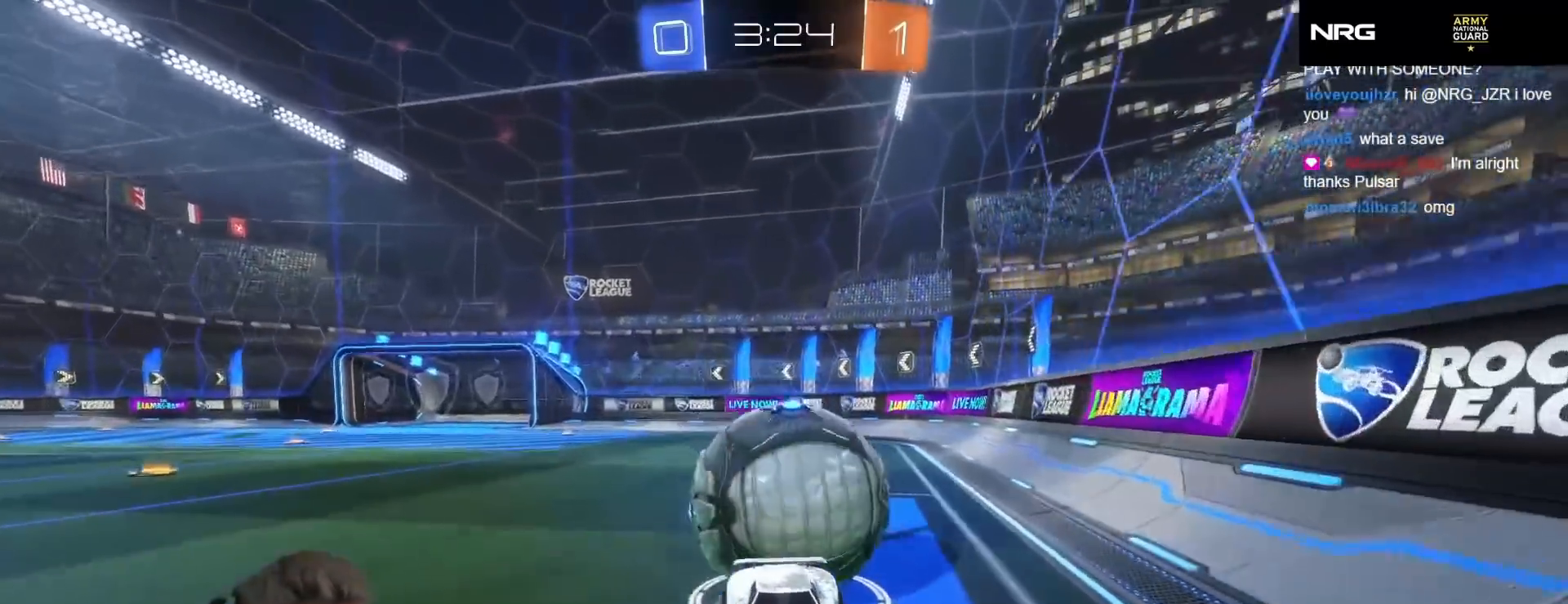
{"buttons": ["L1", "R2"], "left_stick": "up", "events": [[33, "A", "down"], [150, "A", "up"], [183, "L2", "up"], [350, "L1", "down"], [350, "left_stick", "up-right"], [450, "R2", "down"], [450, "left_stick", "up"]]}
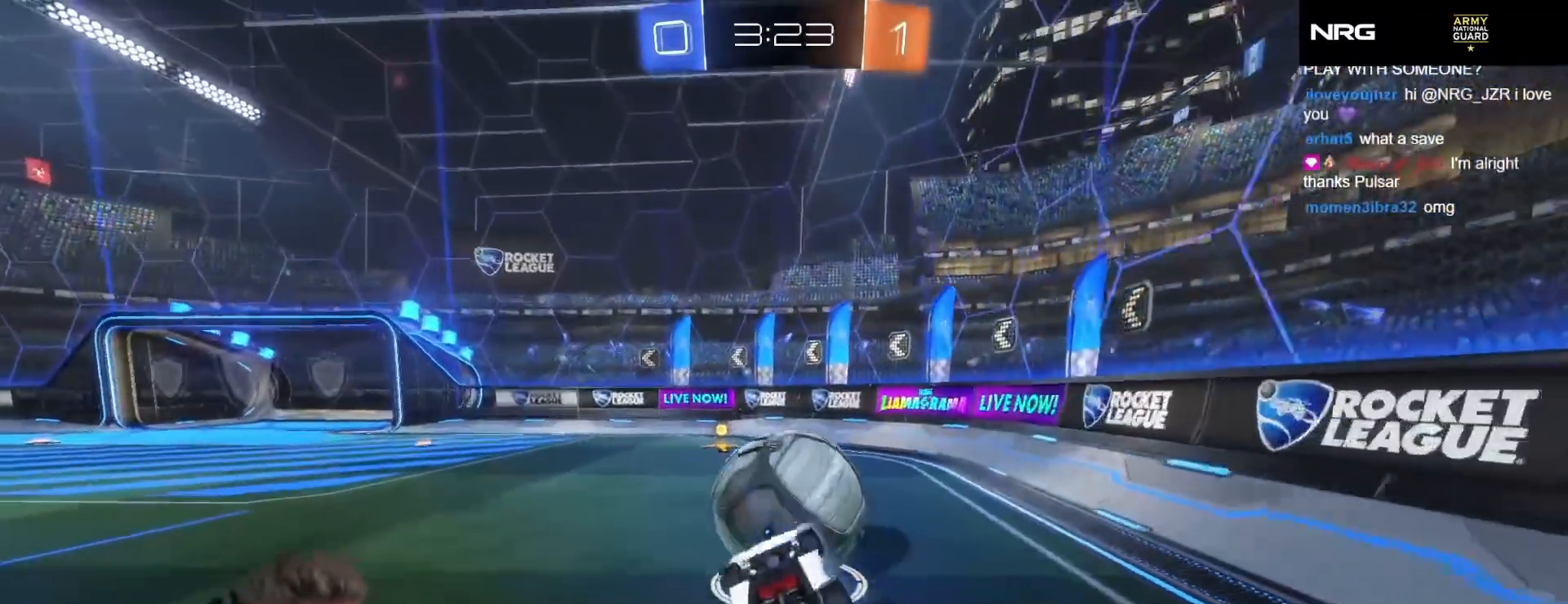
{"buttons": ["R2"], "left_stick": "center", "events": [[17, "R1", "down"], [233, "left_stick", "left"], [300, "R1", "up"], [333, "L1", "up"], [333, "left_stick", "center"]]}
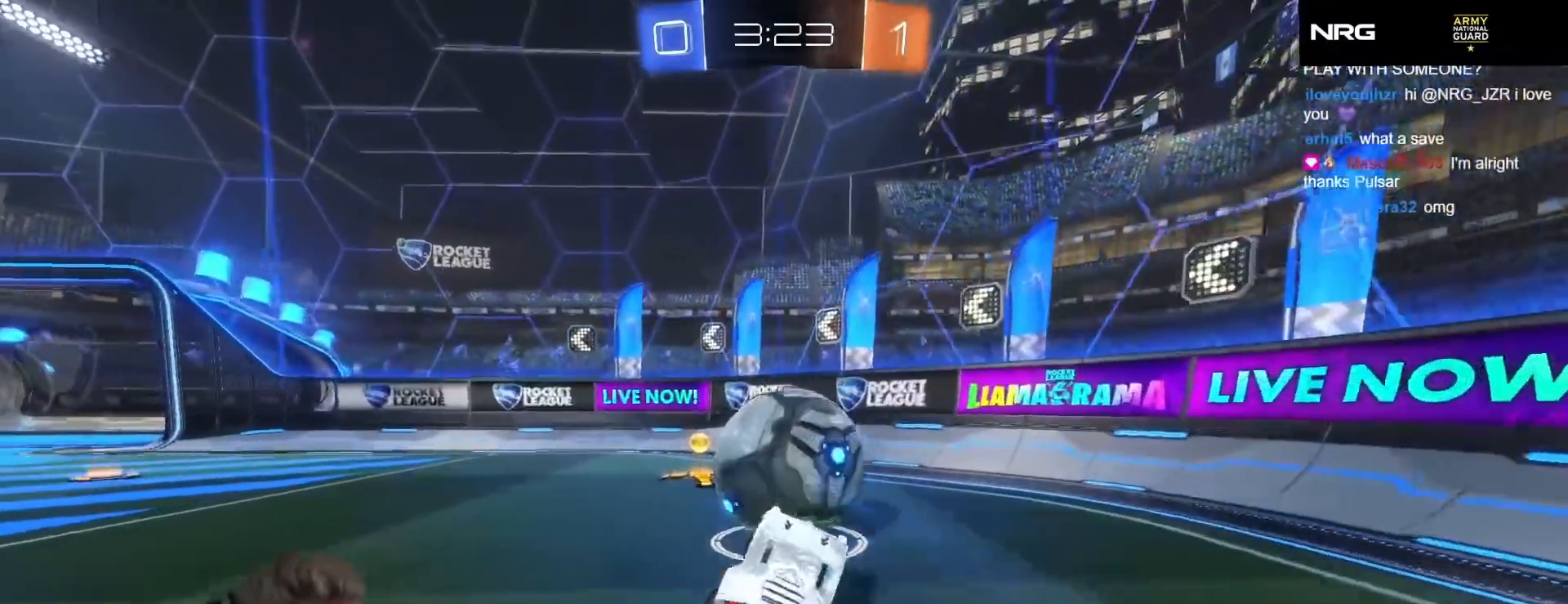
{"buttons": ["R2"], "left_stick": "center", "events": [[283, "R2", "up"], [300, "L2", "down"], [317, "left_stick", "up-right"], [333, "R2", "down"], [367, "left_stick", "center"], [400, "L2", "up"]]}
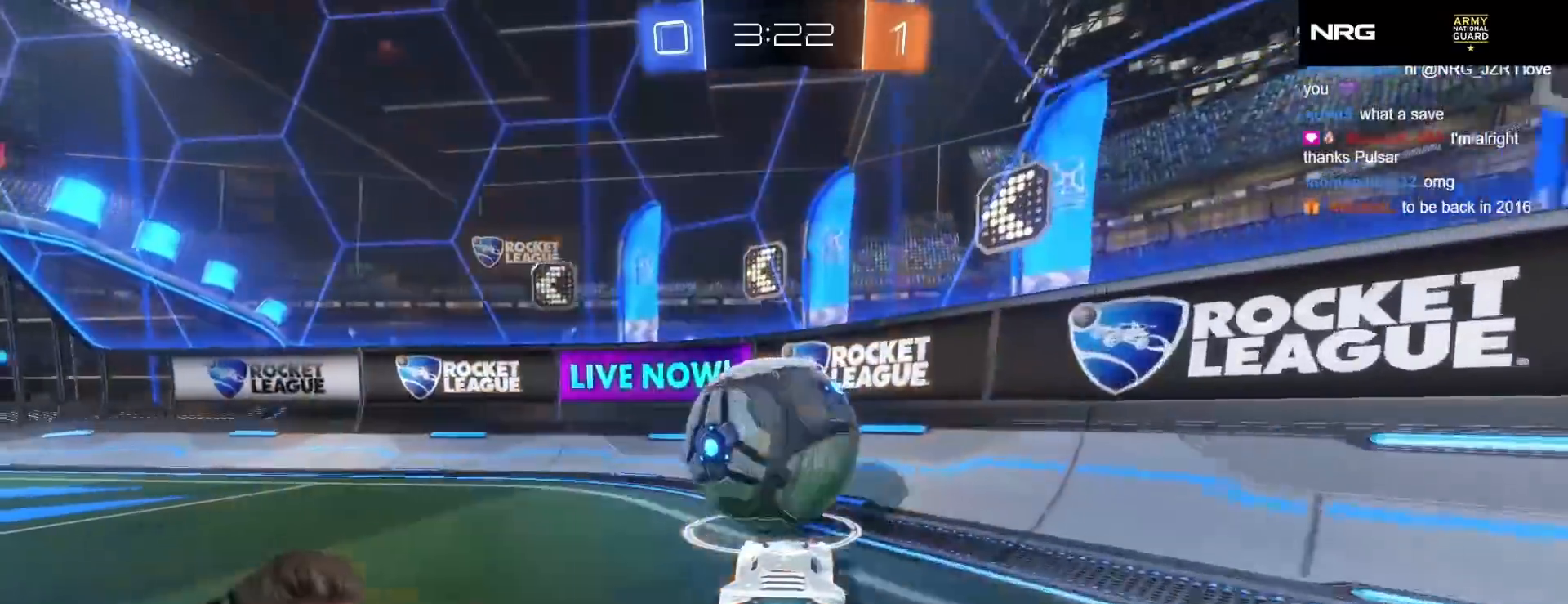
{"buttons": ["R1", "R2"], "left_stick": "left", "events": [[283, "R1", "down"], [317, "left_stick", "left"], [400, "left_stick", "center"], [500, "left_stick", "left"]]}
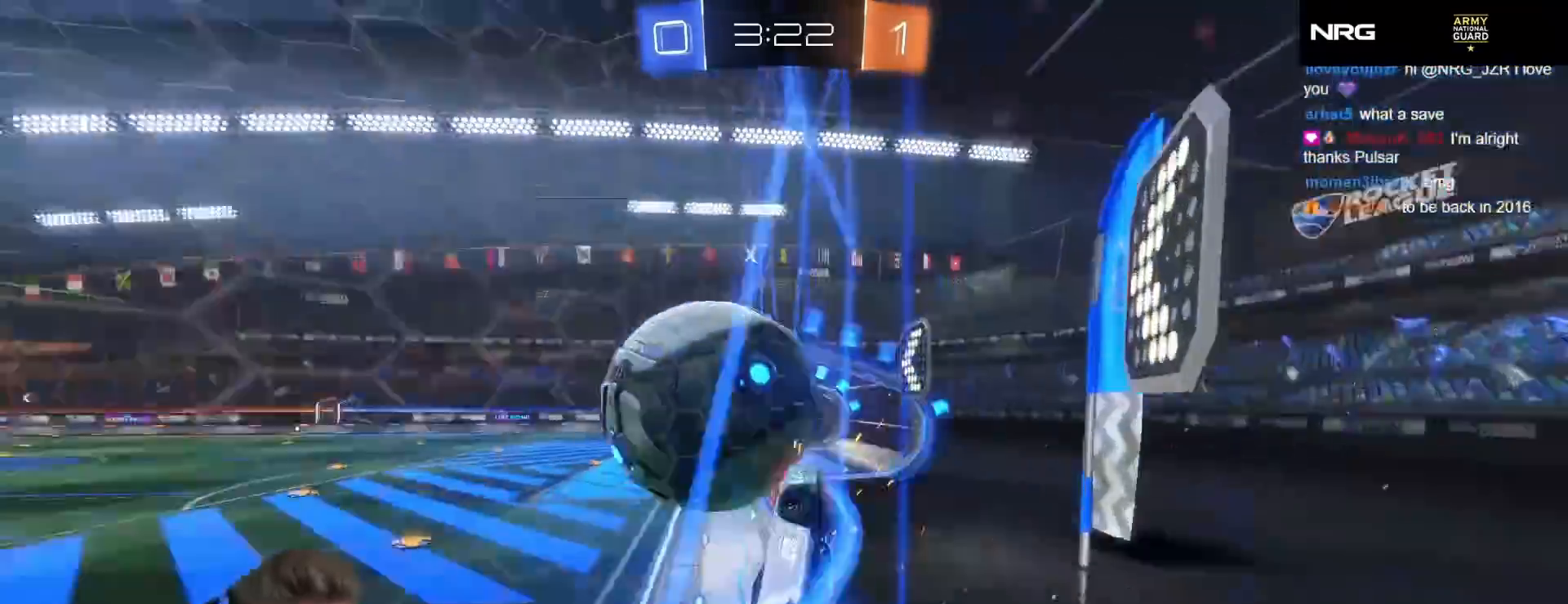
{"buttons": ["R2"], "left_stick": "center", "events": [[183, "left_stick", "center"], [383, "left_stick", "left"], [400, "R1", "up"], [450, "left_stick", "center"]]}
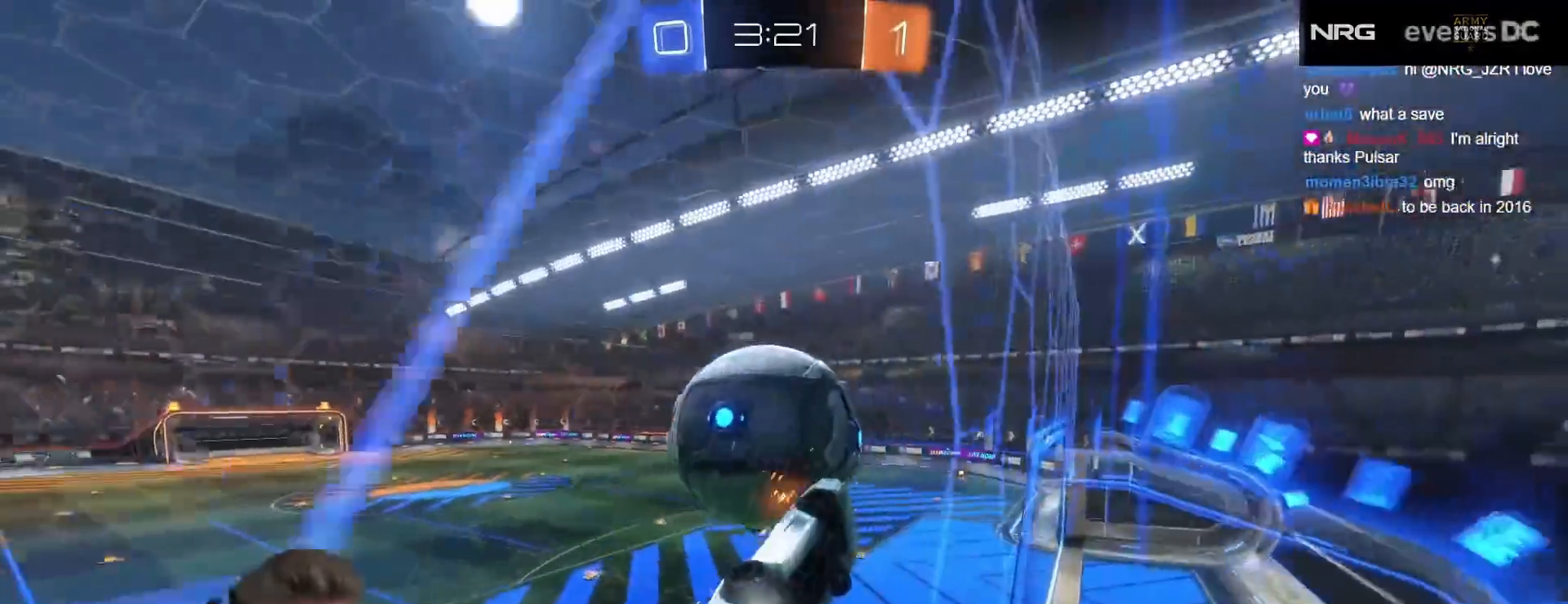
{"buttons": ["X", "L2"], "left_stick": "right", "events": [[117, "left_stick", "left"], [183, "R1", "down"], [233, "left_stick", "center"], [317, "R1", "up"], [383, "A", "down"], [400, "X", "down"], [417, "L2", "down"], [417, "left_stick", "down-right"], [467, "R2", "up"], [483, "A", "up"], [483, "left_stick", "right"]]}
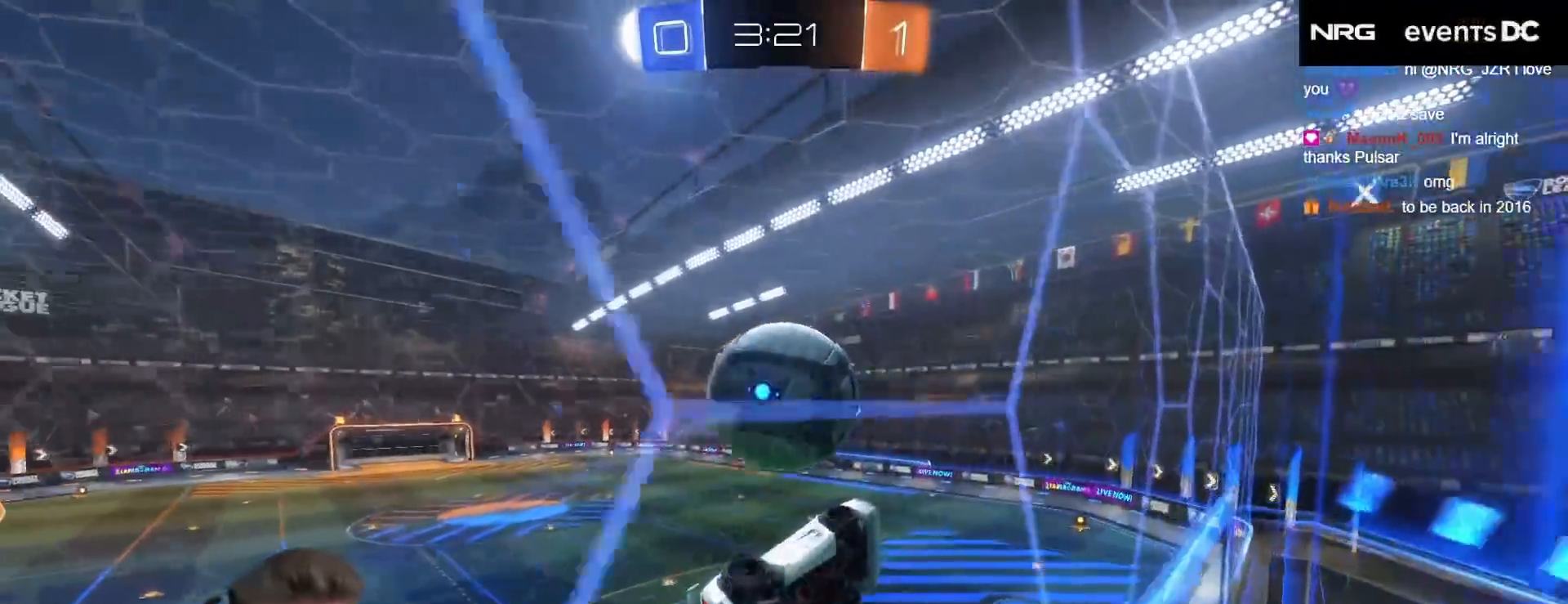
{"buttons": ["L2", "R1", "R2", "L3"], "left_stick": "down", "events": [[133, "X", "up"], [217, "R2", "down"], [217, "left_stick", "down"], [267, "R1", "down"], [383, "R1", "up"], [483, "R1", "down"], [500, "L3", "down"]]}
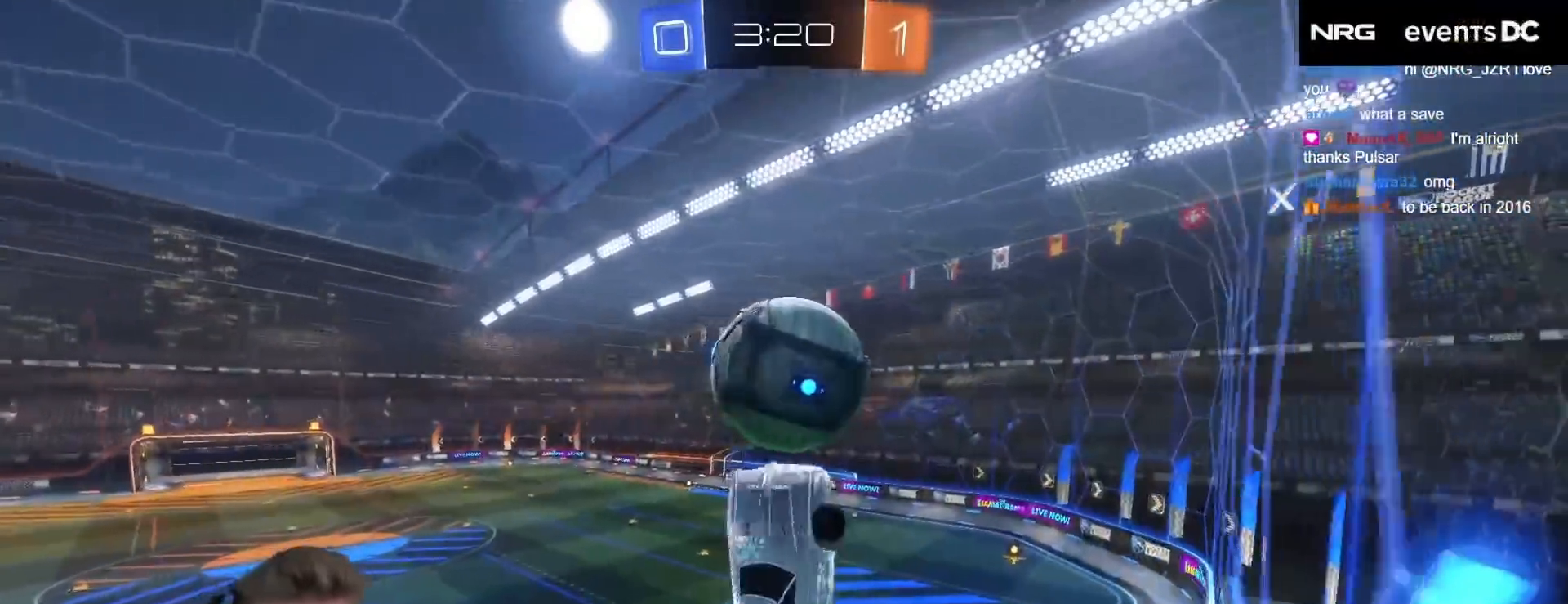
{"buttons": ["A"], "left_stick": "down", "events": [[83, "R1", "up"], [150, "R1", "down"], [217, "R1", "up"], [217, "R2", "up"], [283, "L2", "up"], [317, "A", "down"], [450, "L3", "up"]]}
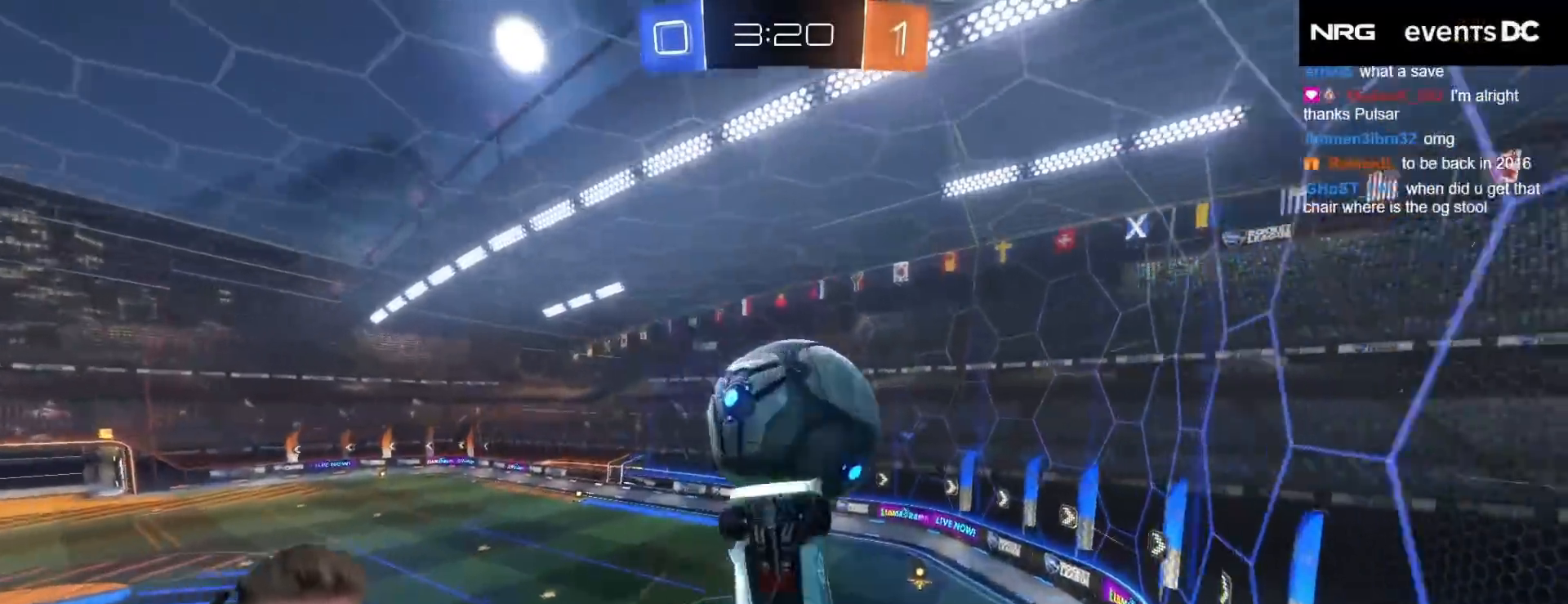
{"buttons": ["L1", "R1", "R2"], "left_stick": "up", "events": [[17, "left_stick", "center"], [83, "A", "up"], [217, "left_stick", "down-left"], [250, "L1", "down"], [350, "left_stick", "left"], [383, "R2", "down"], [400, "left_stick", "up"], [417, "R1", "down"]]}
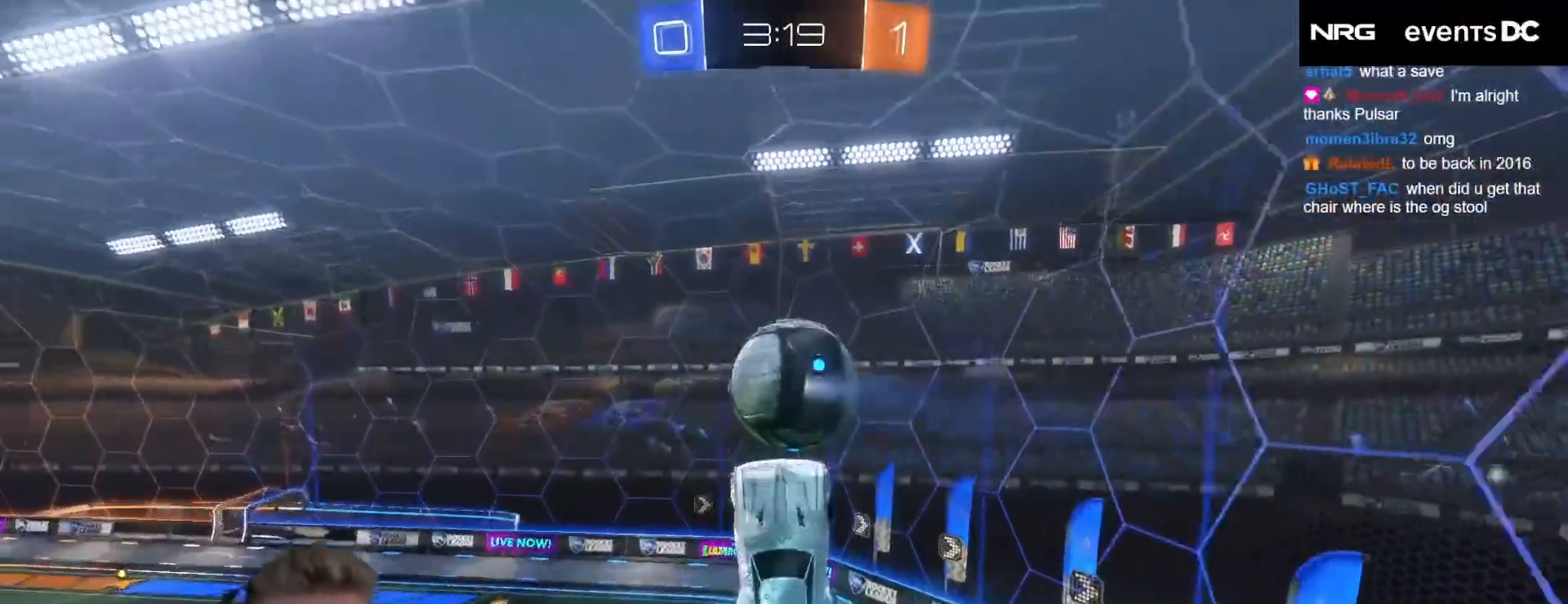
{"buttons": ["L1", "R1", "R2", "L3"], "left_stick": "up-left", "events": [[83, "R1", "up"], [117, "R2", "up"], [183, "R2", "down"], [250, "left_stick", "right"], [417, "L3", "down"], [417, "R1", "down"], [450, "left_stick", "up-left"]]}
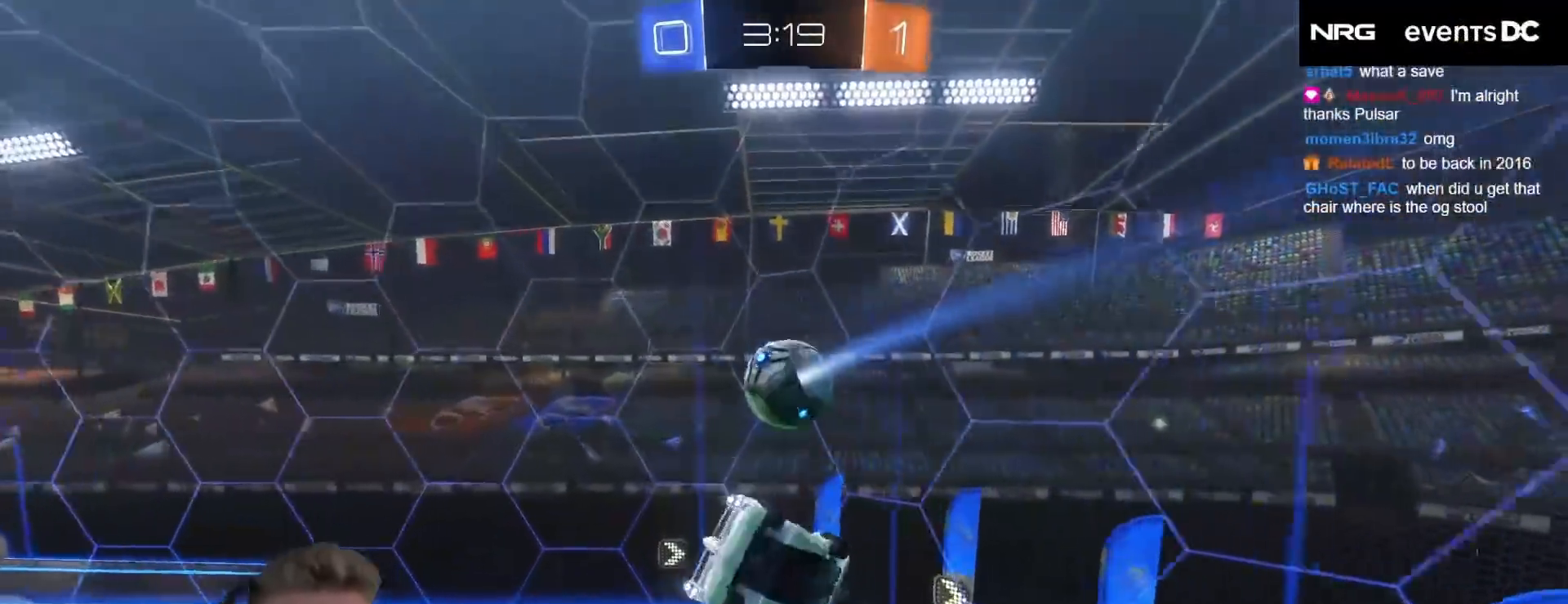
{"buttons": ["L1", "R1", "R2", "L3"], "left_stick": "left", "events": [[33, "left_stick", "left"]]}
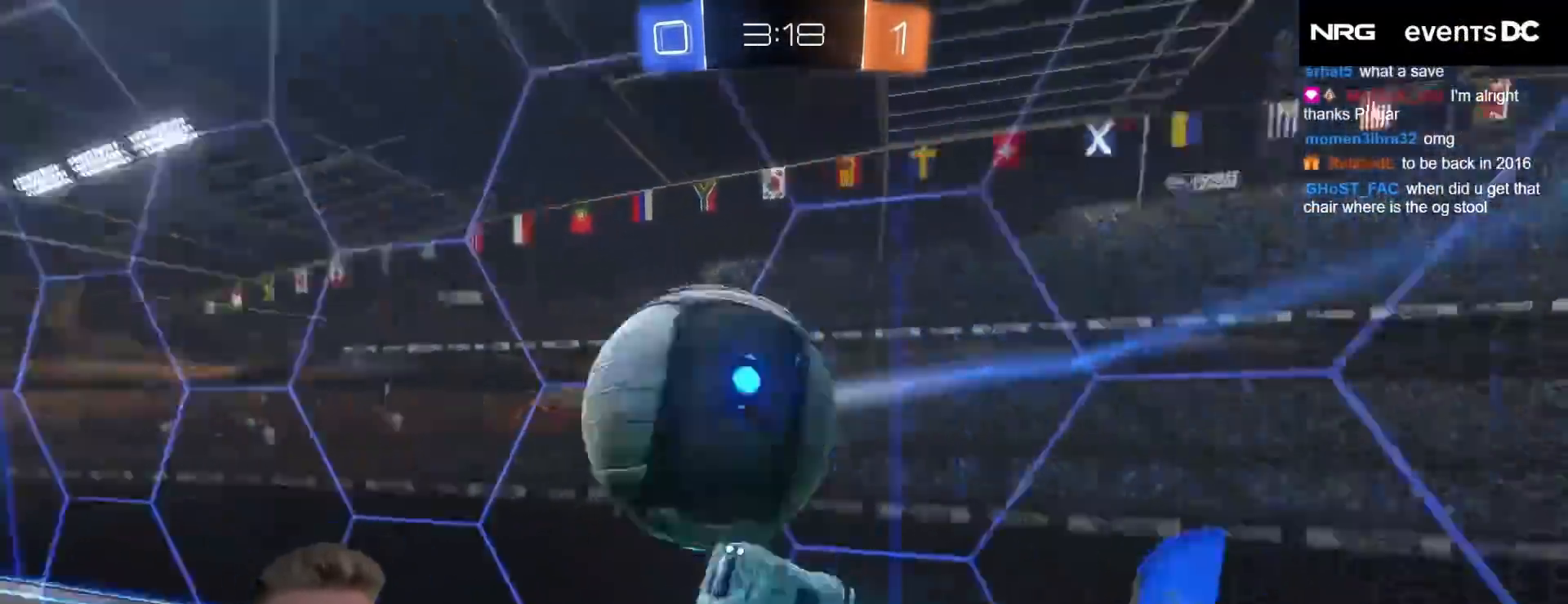
{"buttons": ["Y", "R1", "R2"], "left_stick": "center", "events": [[50, "left_stick", "up"], [133, "Y", "down"], [283, "L3", "up"], [300, "L1", "up"], [300, "Y", "up"], [350, "left_stick", "left"], [383, "Y", "down"], [500, "left_stick", "center"]]}
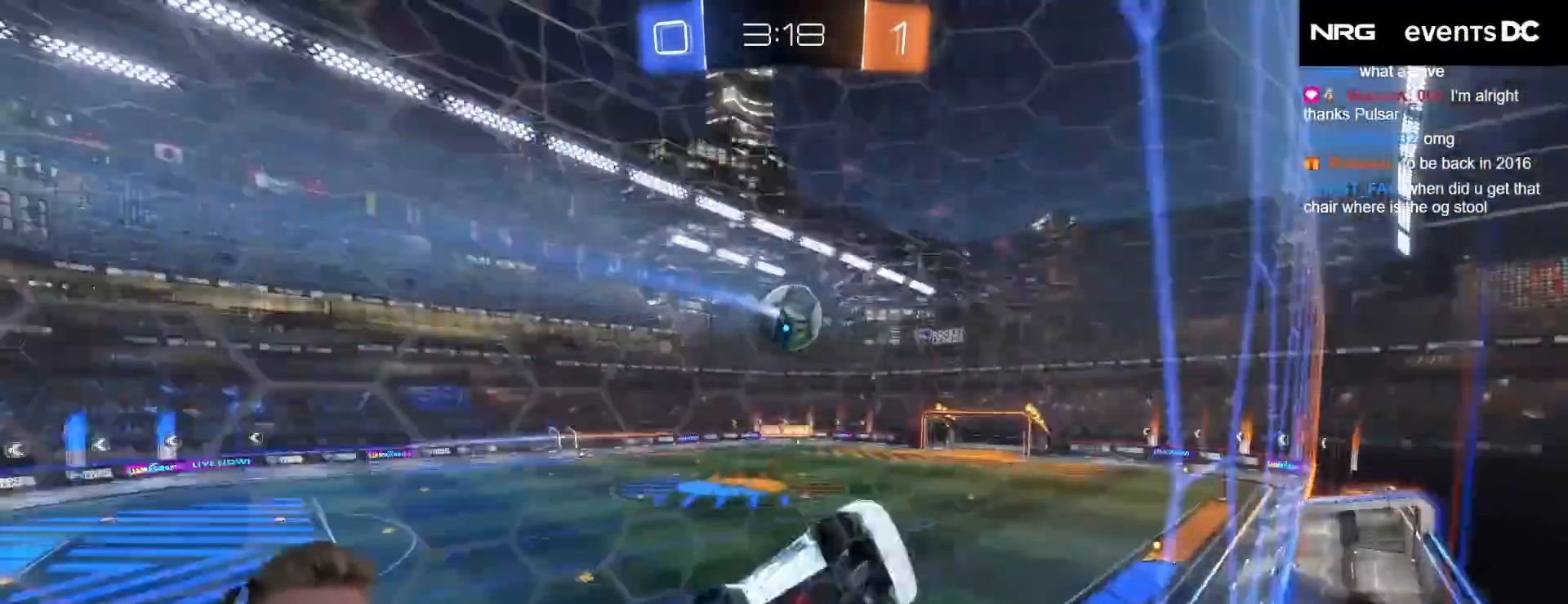
{"buttons": ["R1", "R2"], "left_stick": "down", "events": [[17, "Y", "up"], [133, "left_stick", "down"]]}
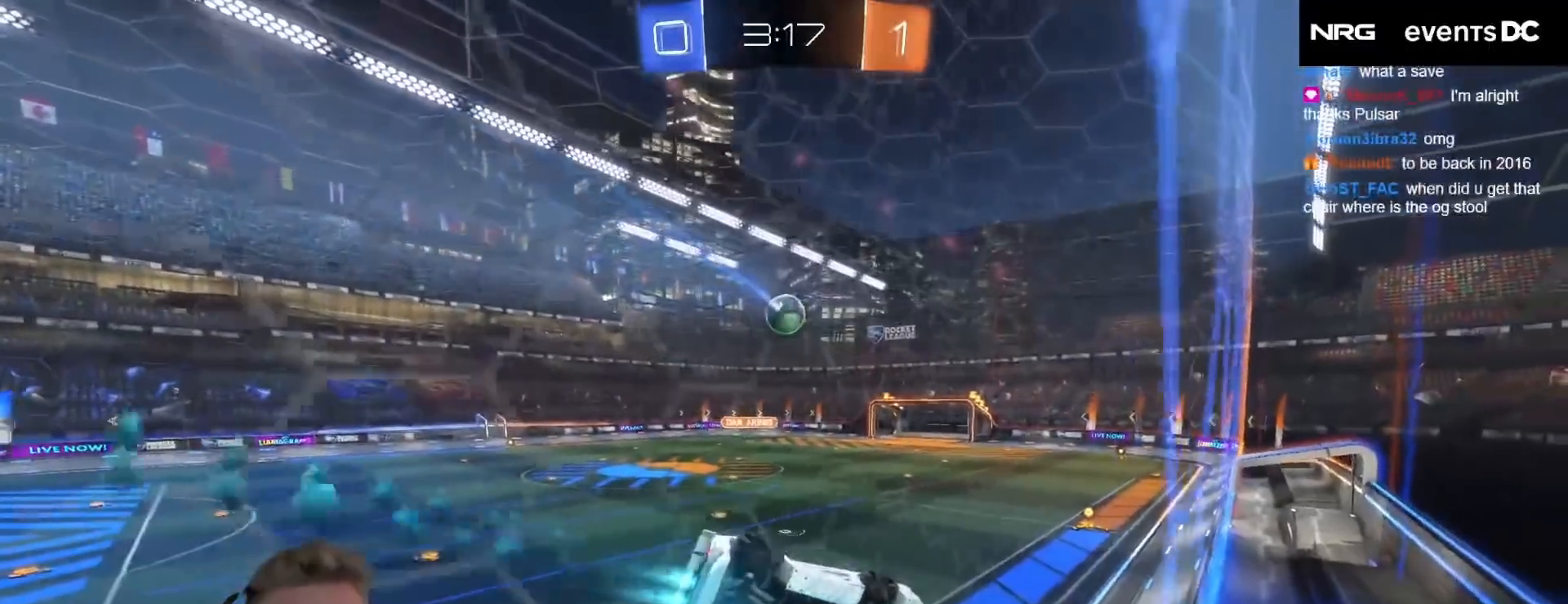
{"buttons": ["R1", "R2"], "left_stick": "center", "events": [[17, "left_stick", "down-right"], [117, "X", "down"], [217, "left_stick", "left"], [250, "X", "up"], [283, "left_stick", "up"], [383, "left_stick", "center"]]}
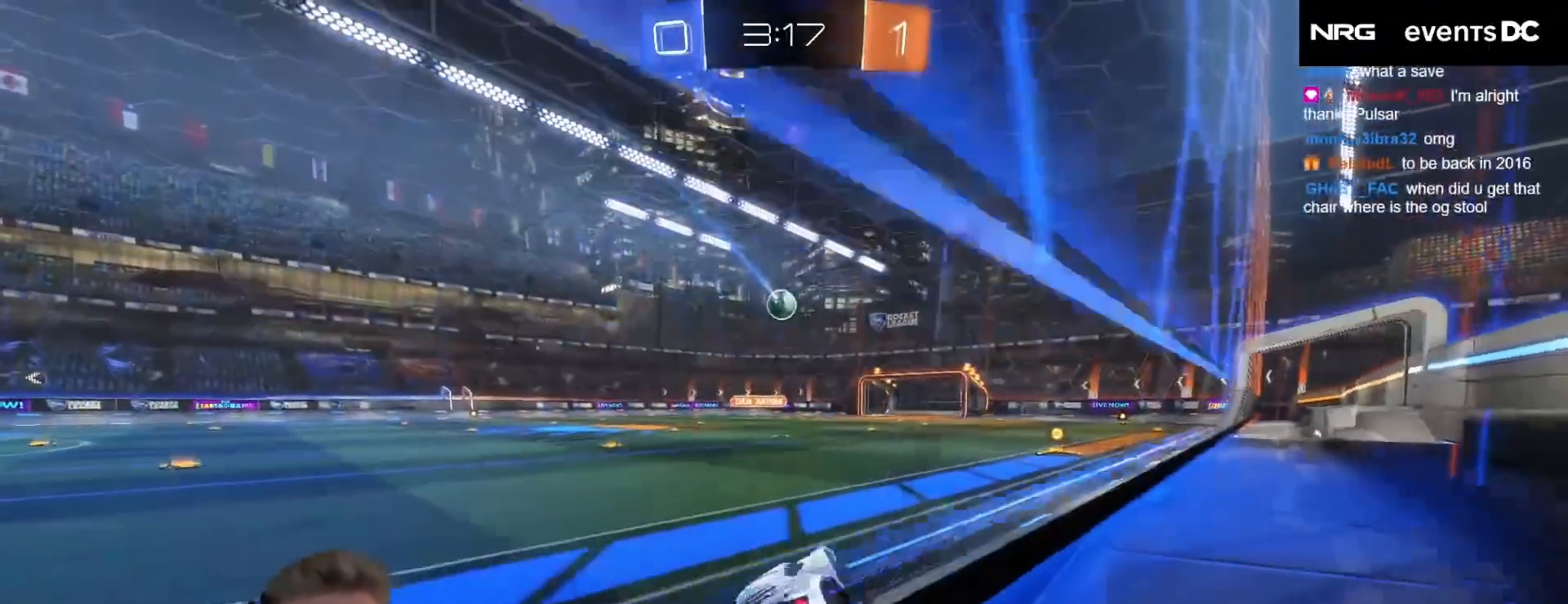
{"buttons": ["R1", "R2"], "left_stick": "center", "events": [[100, "left_stick", "up-right"], [250, "left_stick", "center"]]}
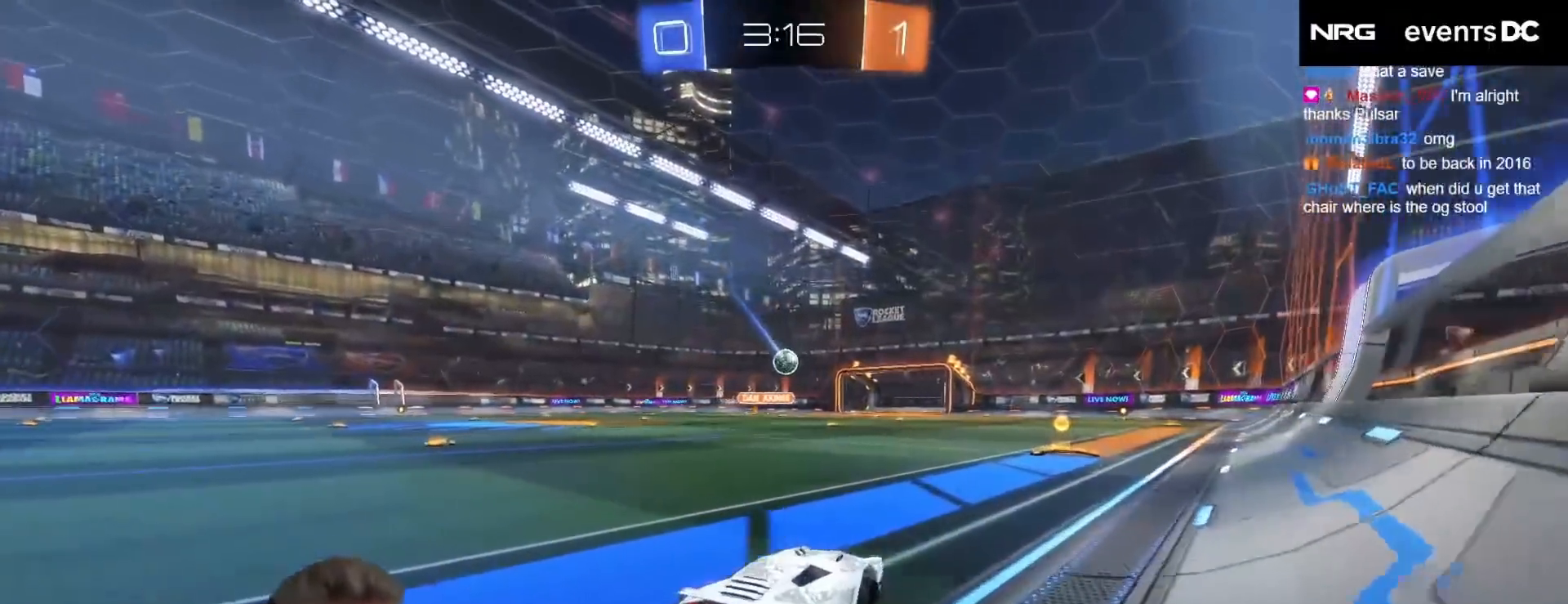
{"buttons": ["R2"], "left_stick": "center", "events": [[83, "left_stick", "up-right"], [183, "left_stick", "center"], [283, "R1", "up"]]}
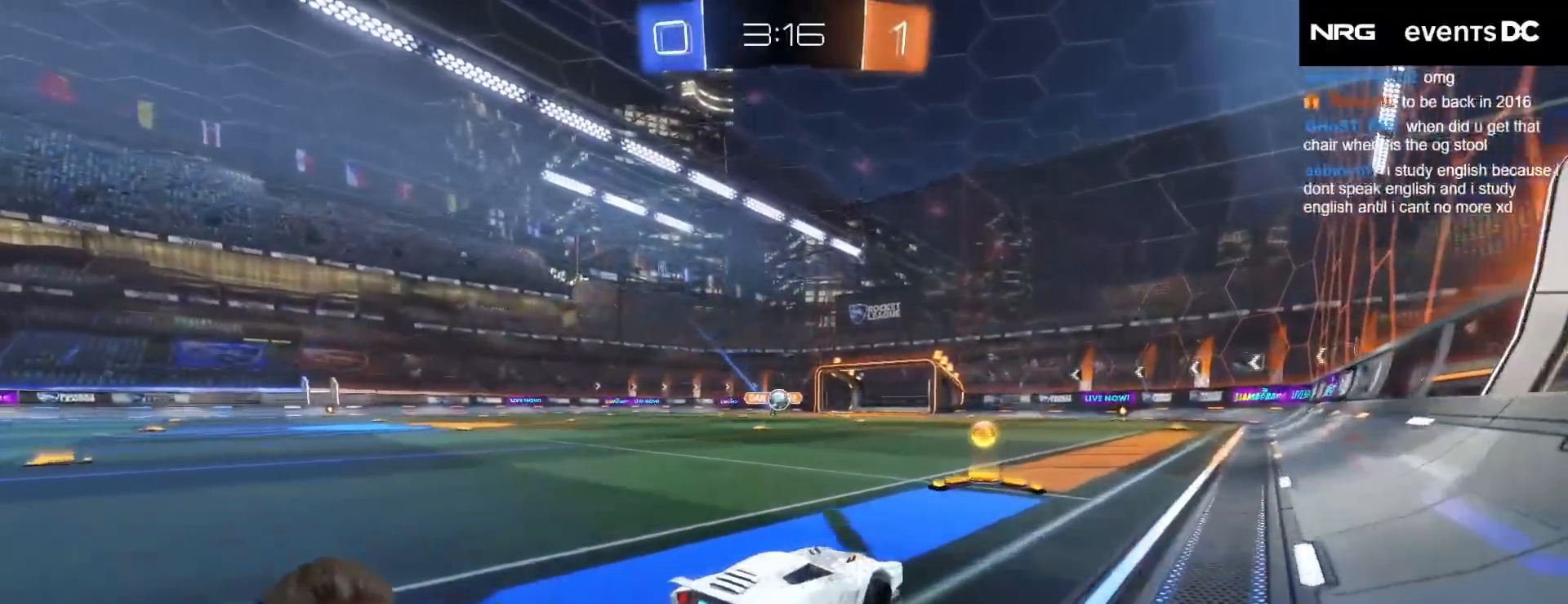
{"buttons": ["L2"], "left_stick": "center", "events": [[33, "R2", "up"], [33, "left_stick", "left"], [117, "left_stick", "center"], [183, "L2", "down"]]}
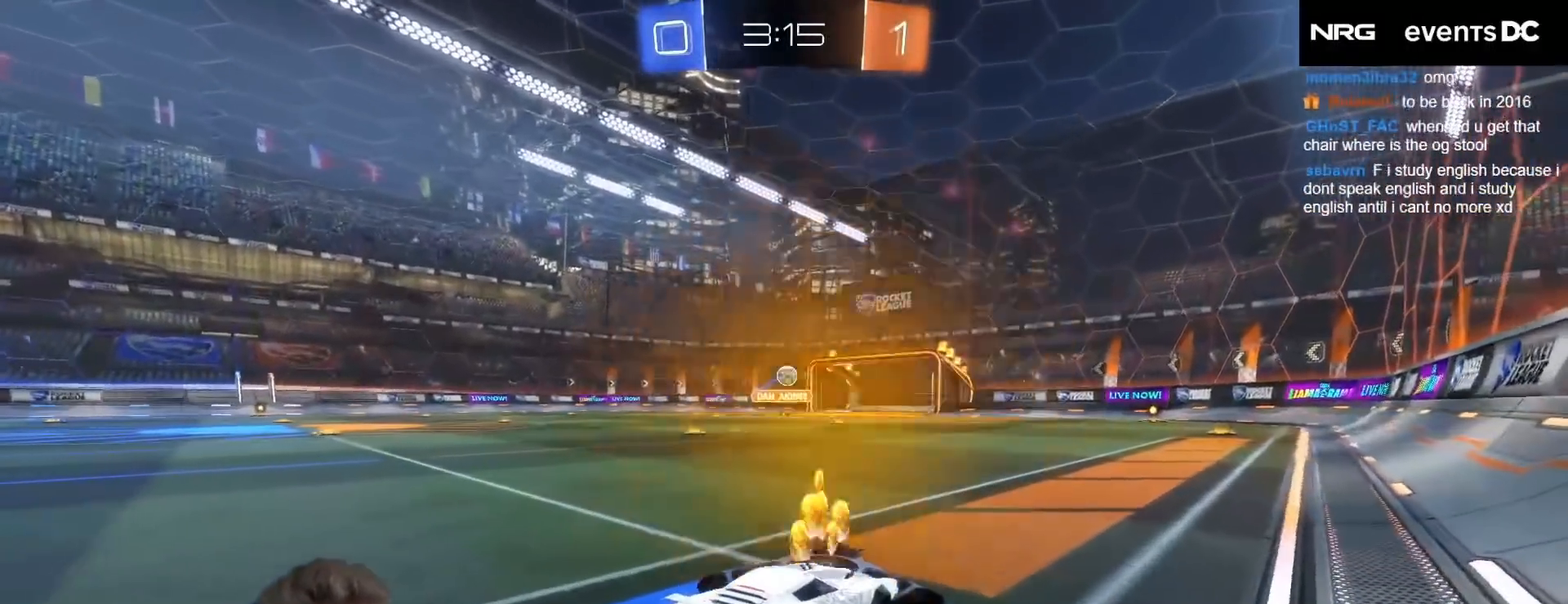
{"buttons": [], "left_stick": "center", "events": [[100, "L2", "up"]]}